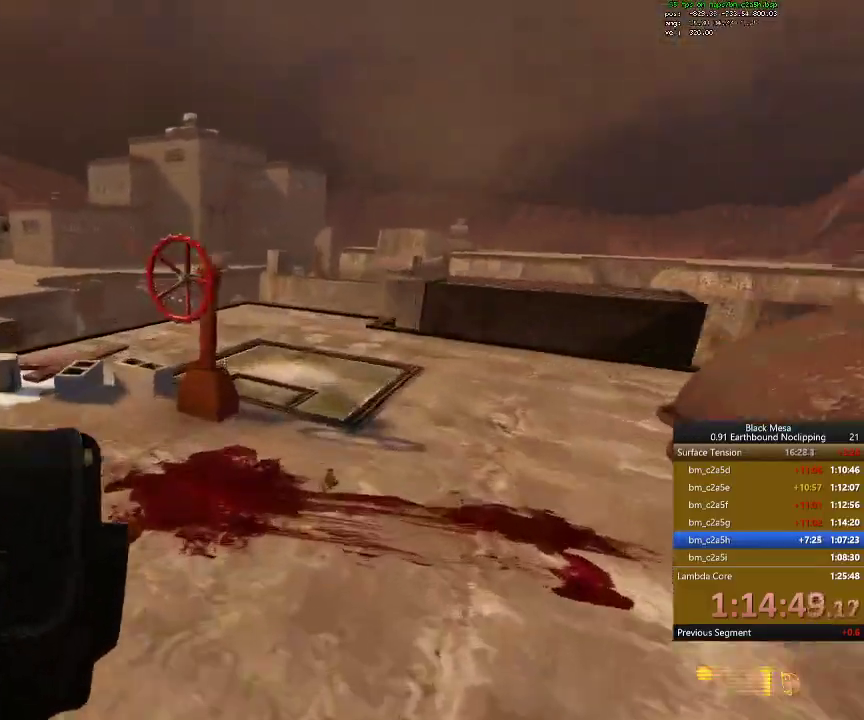
Gameplay with keyboard; each line is a JSON object with the keys held at the frame after it. "events" lists presses ("down") and releases ("up") of ".", "/", "0", "1", "2", "3", "4", "5", "6", "7", "8", "9", "a", "alt_l", "alt_r", "b", "backslash", "backspace", "c", "caps_lock", "comma", "ctrl_l", "ctrl_r", "d", "down", "e", "equals", "escape", "f", "f1", "f10", "f11", "f12", "f2", "f3", "f4", "f5", "f6", "f7", "f8", "f9", "g", "h", "i", "j", "k", "l", "lbracket", "left", "m", "minus", "n", "num0", "num1", "num2", "num3", "num4", "num5", "num6", "num7", "num8", "num9", "o", "p", "q", "quote", "r", "rbracket", "return", "right", "s", "semicolon", "shift_l", "shift_r", "space", "super", "t", "tab", "tilde", "u", "up", "v", "w", "x", "y" and "z" between this image and that frame as [ms after this image, input, new state], when the widget could be followed in between. No other keys are recorded. Mouse input is not recorded.
{"keys": ["shift_l"]}
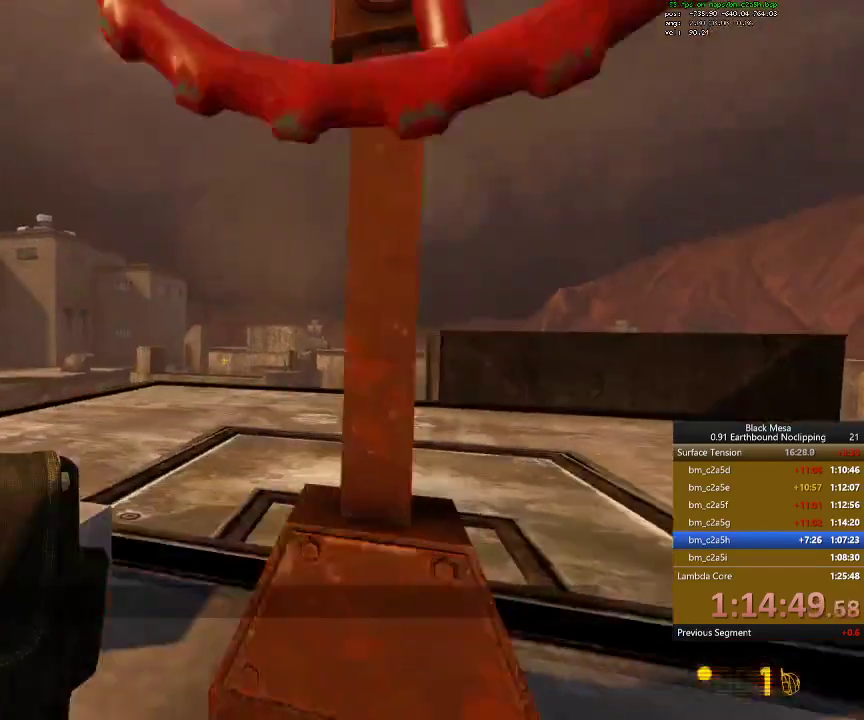
{"keys": ["shift_l", "w"]}
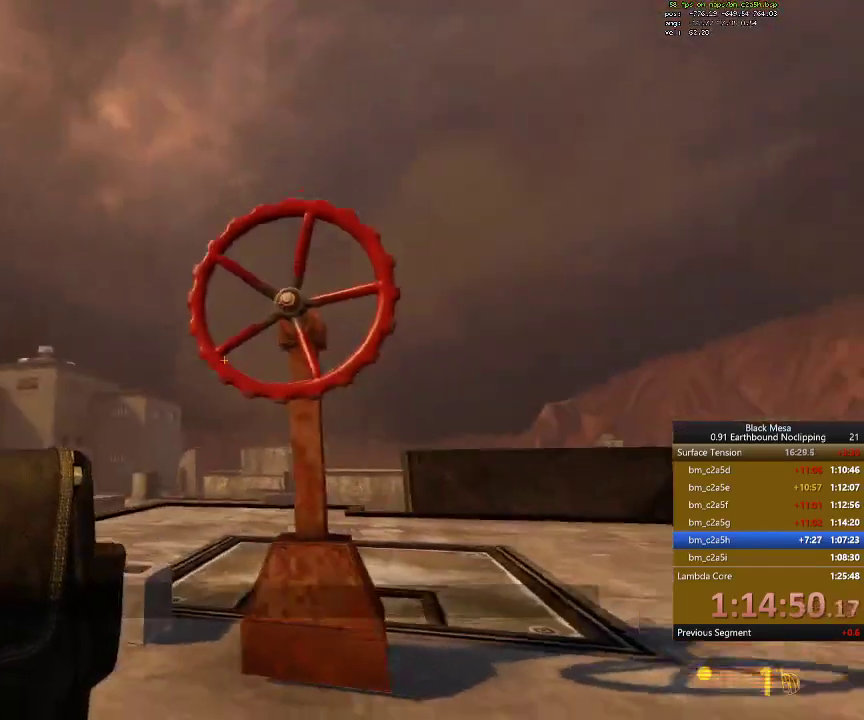
{"keys": ["e", "shift_l"], "events": [[67, "e", "down"], [134, "w", "up"]]}
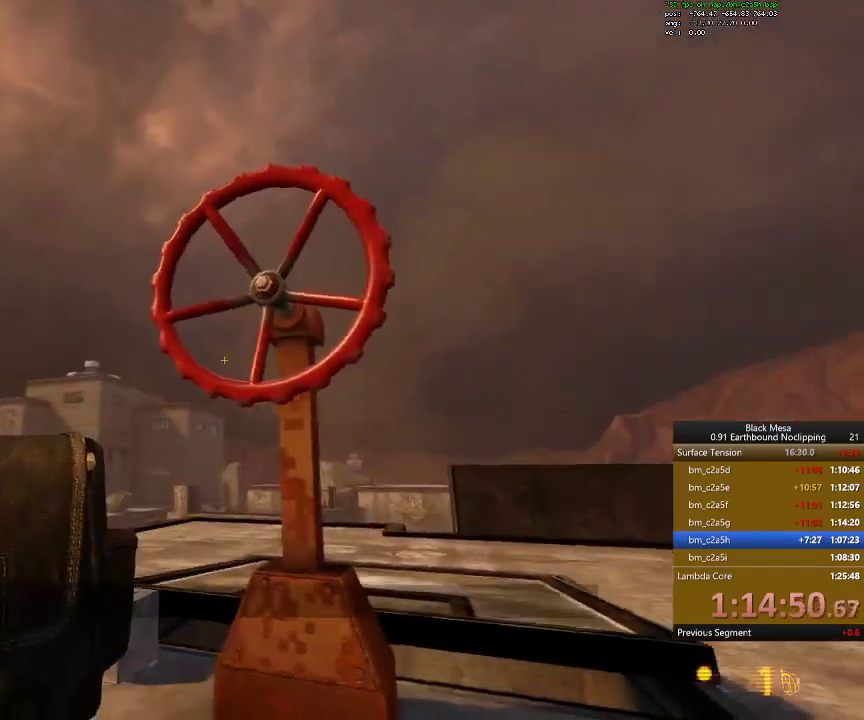
{"keys": ["e", "shift_l"], "events": []}
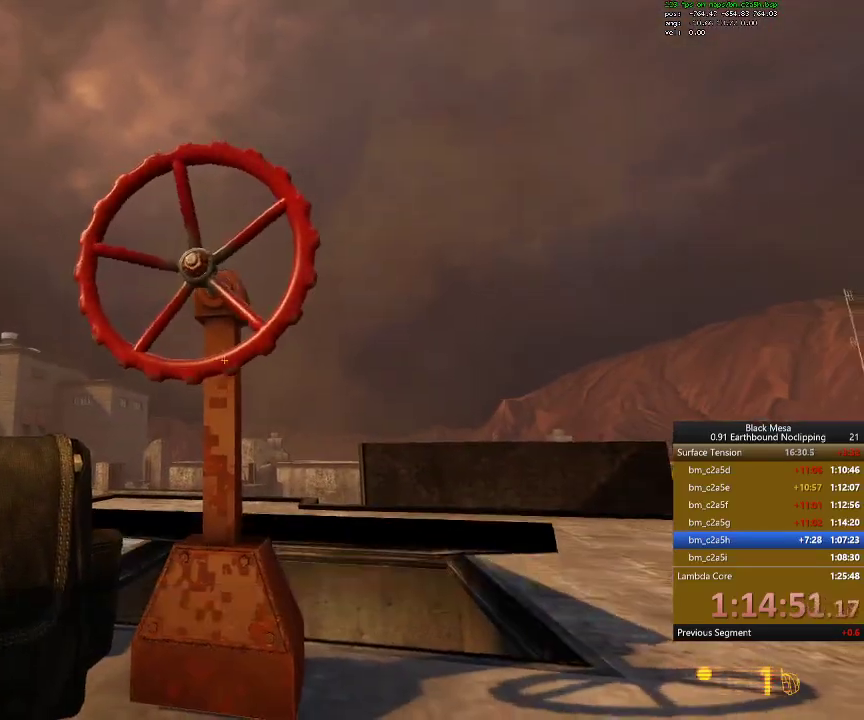
{"keys": ["e", "shift_l"], "events": []}
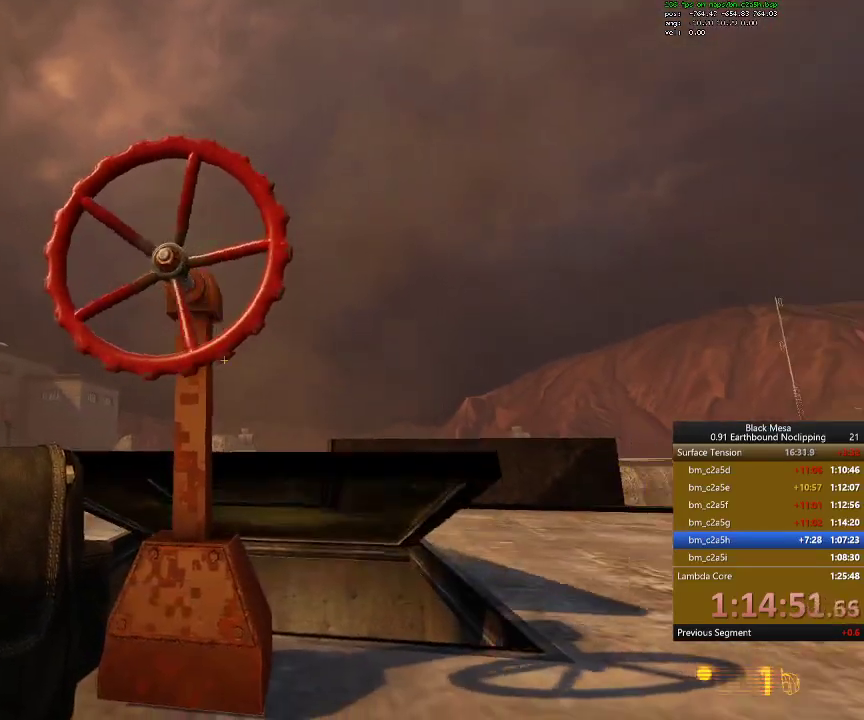
{"keys": ["e", "shift_l"], "events": []}
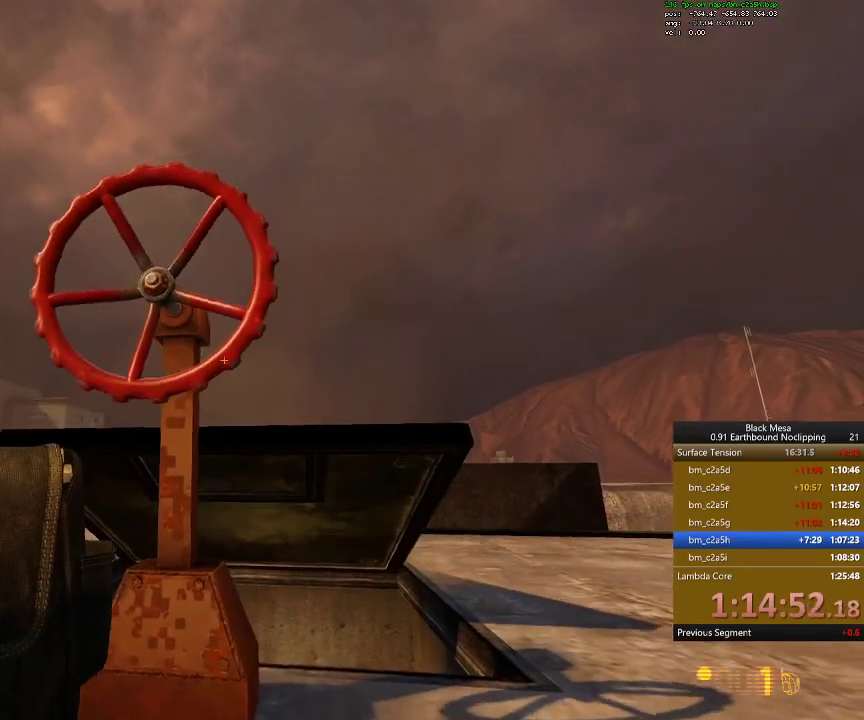
{"keys": ["e", "shift_l"], "events": []}
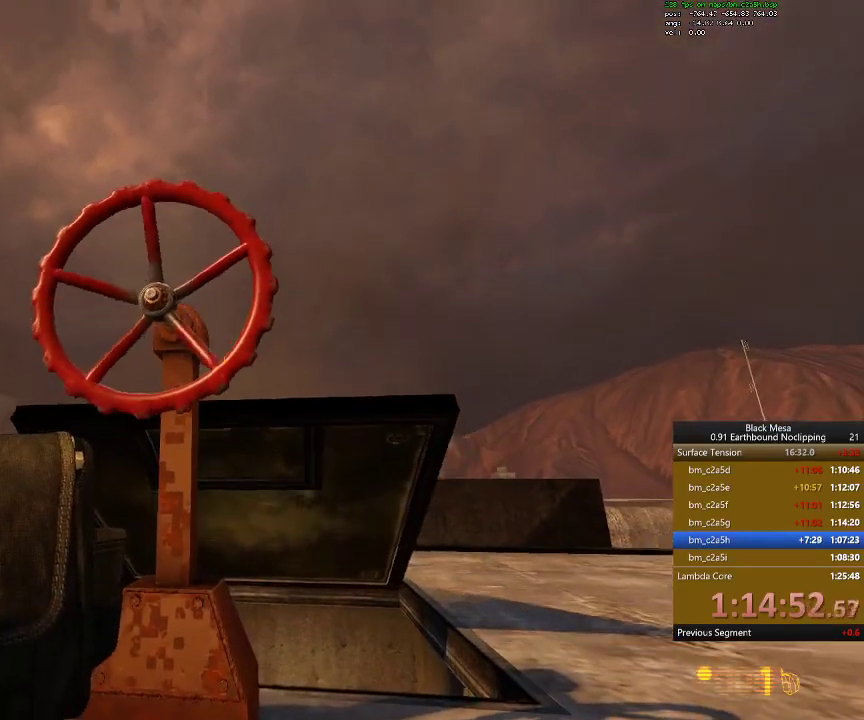
{"keys": ["e", "shift_l"], "events": []}
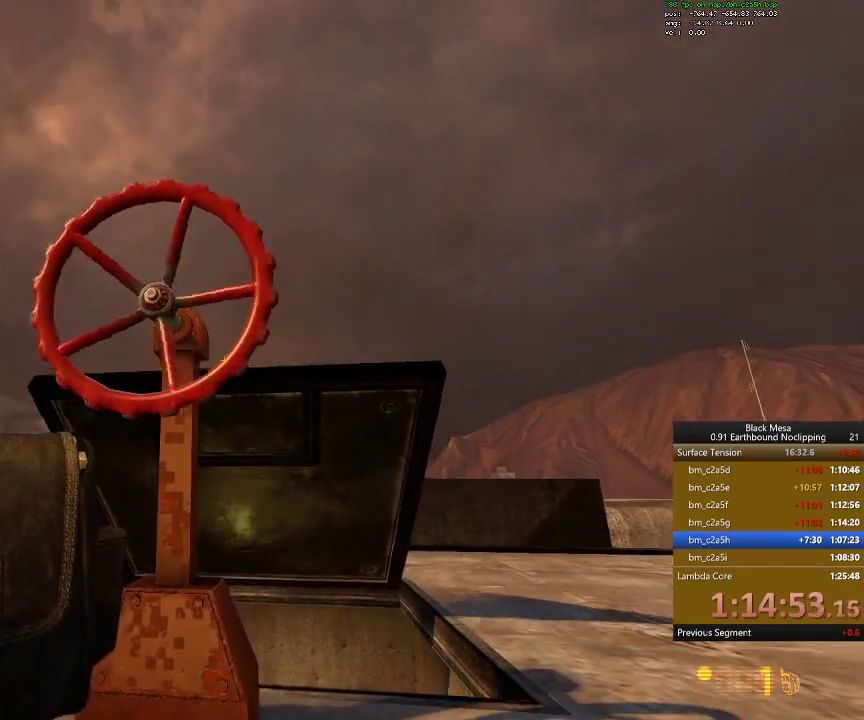
{"keys": ["e", "shift_l"], "events": [[334, "9", "down"], [467, "9", "up"]]}
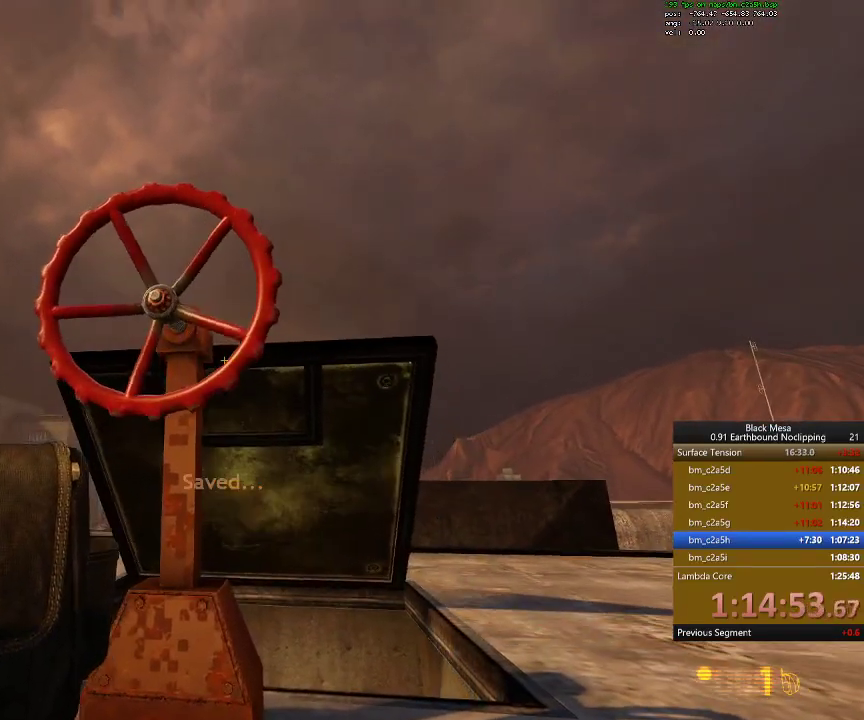
{"keys": ["e", "shift_l"], "events": []}
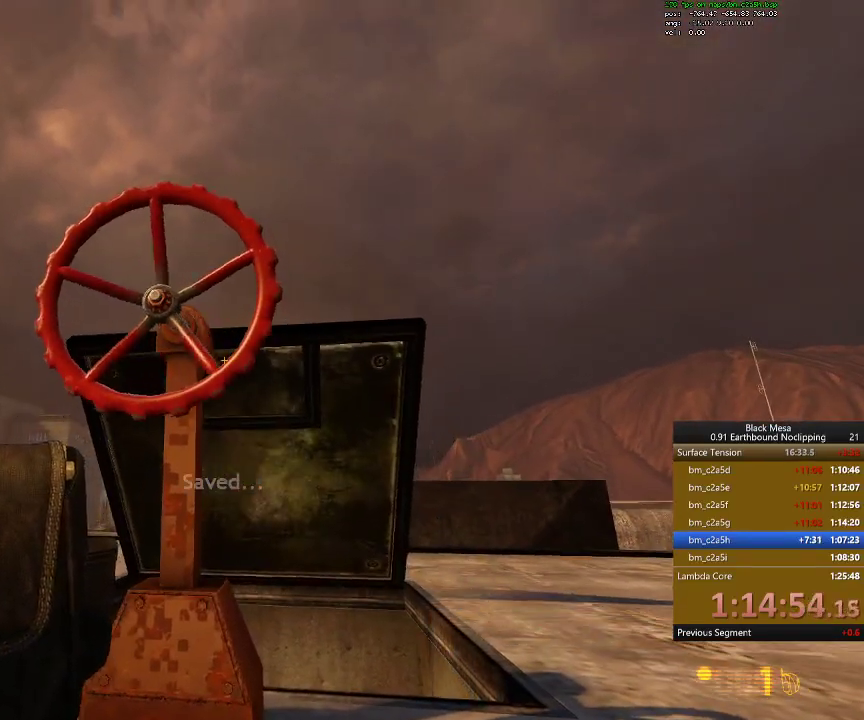
{"keys": ["e", "shift_l"], "events": []}
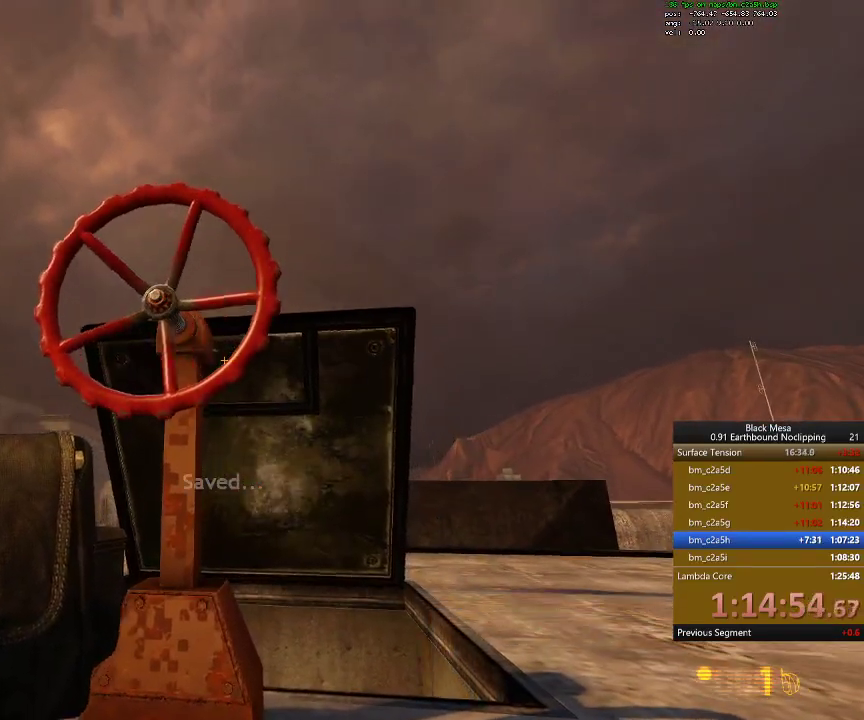
{"keys": ["e", "shift_l"], "events": []}
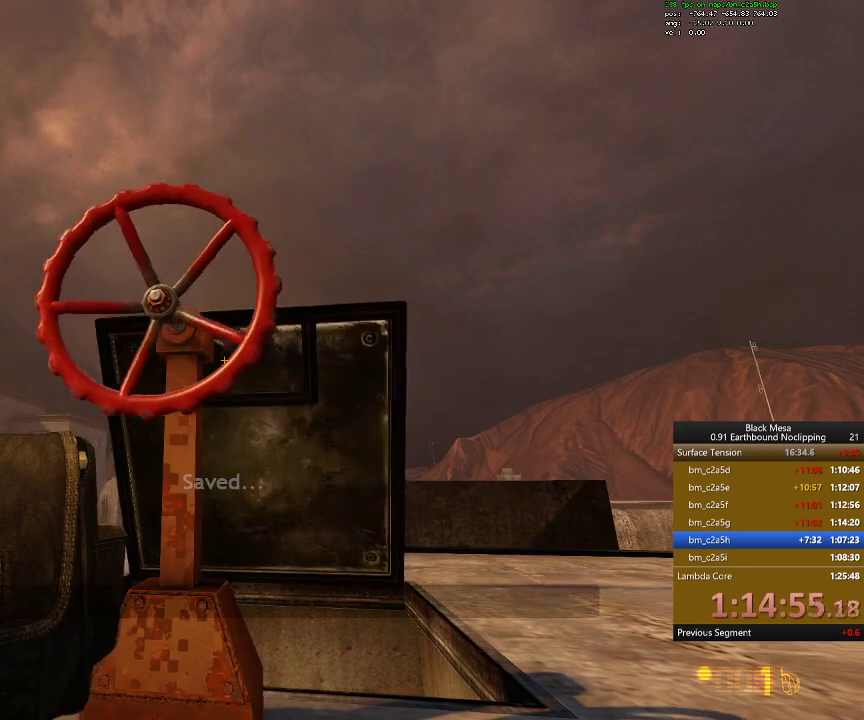
{"keys": ["e", "shift_l"], "events": []}
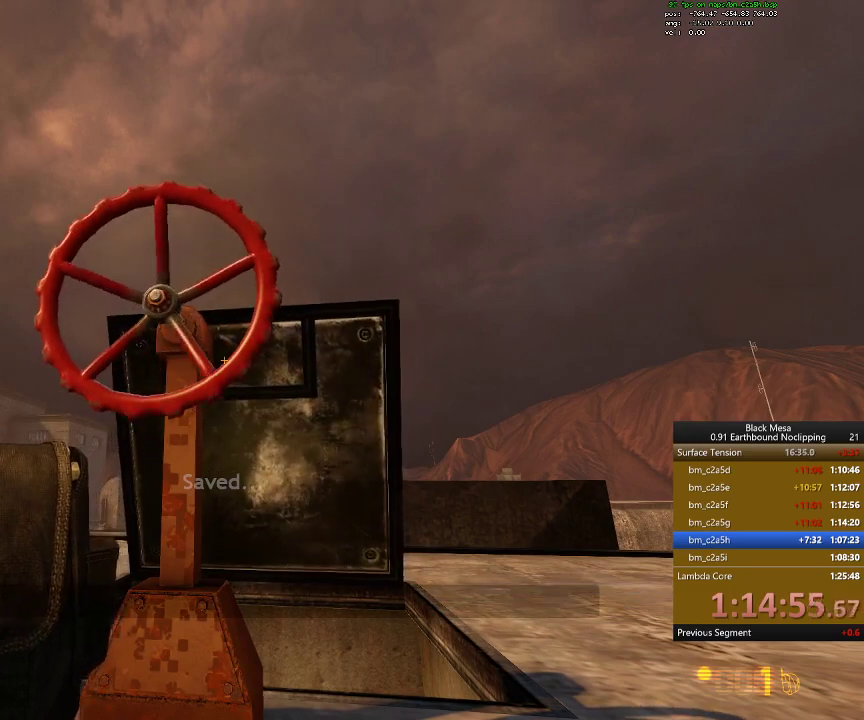
{"keys": ["e", "shift_l"], "events": []}
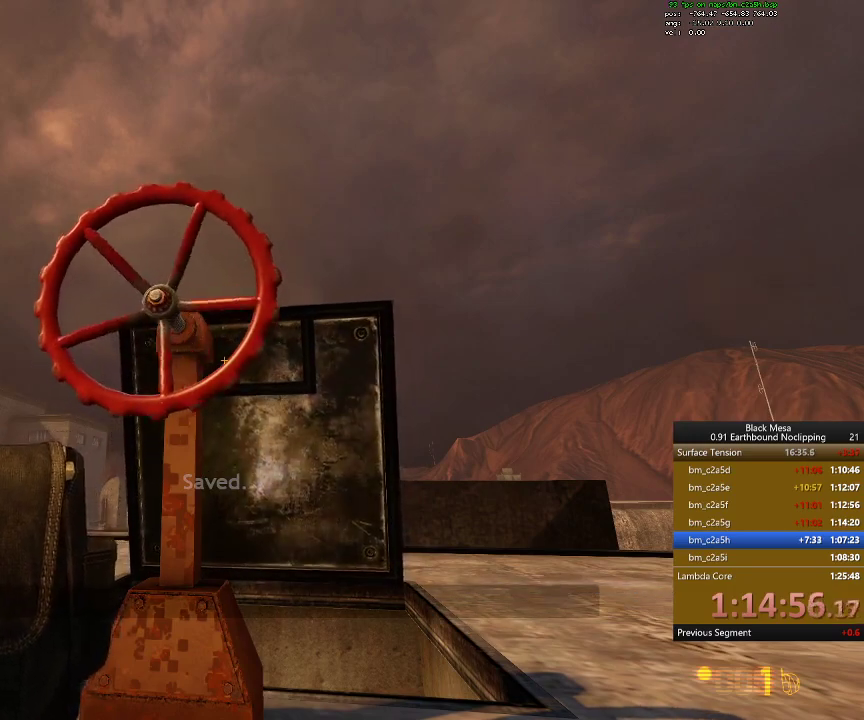
{"keys": ["e", "shift_l", "w"], "events": [[434, "w", "down"]]}
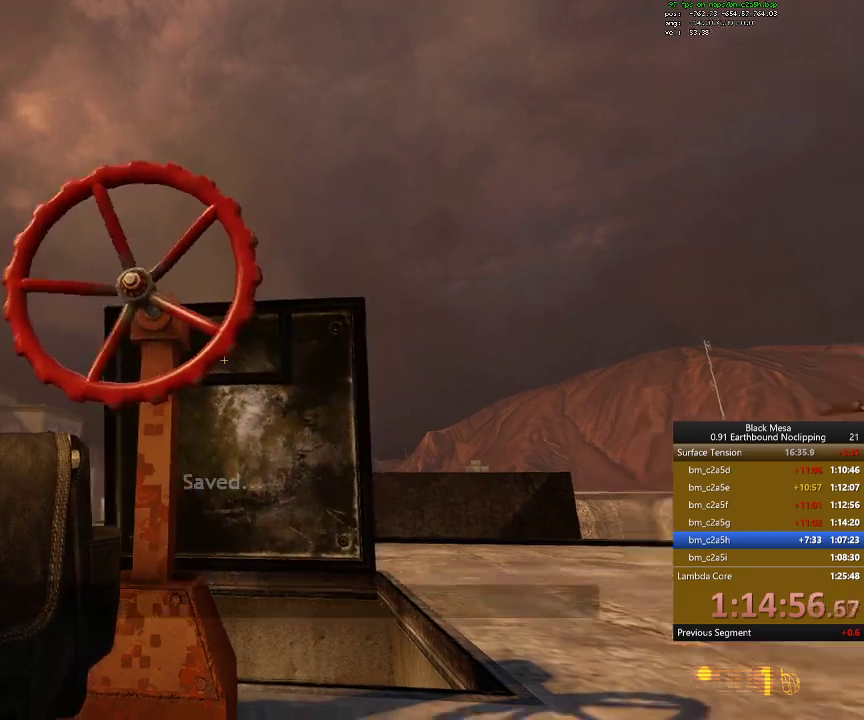
{"keys": ["e", "shift_l", "w"]}
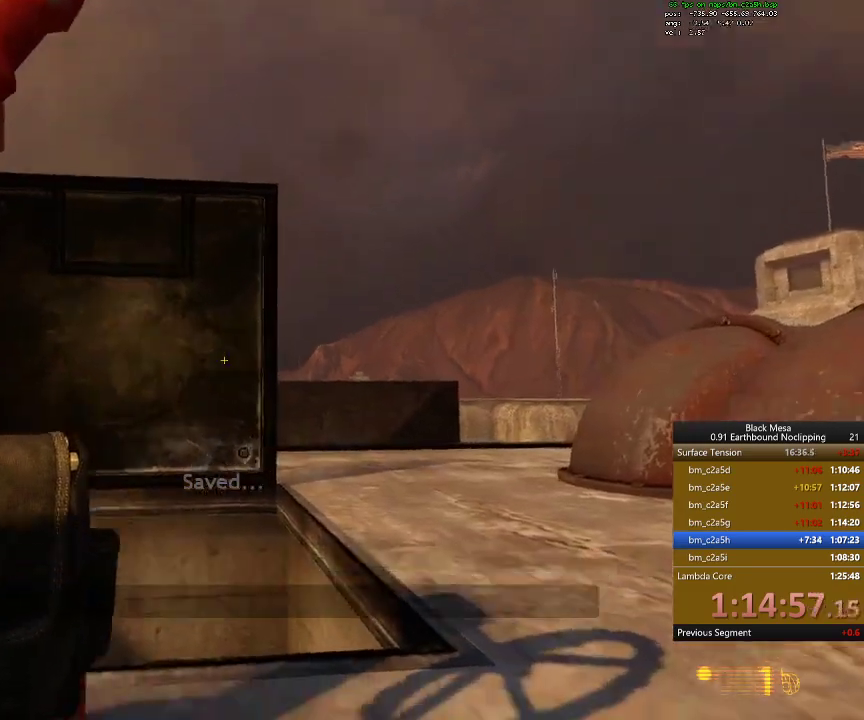
{"keys": ["w"], "events": [[100, "shift_l", "up"], [434, "e", "up"]]}